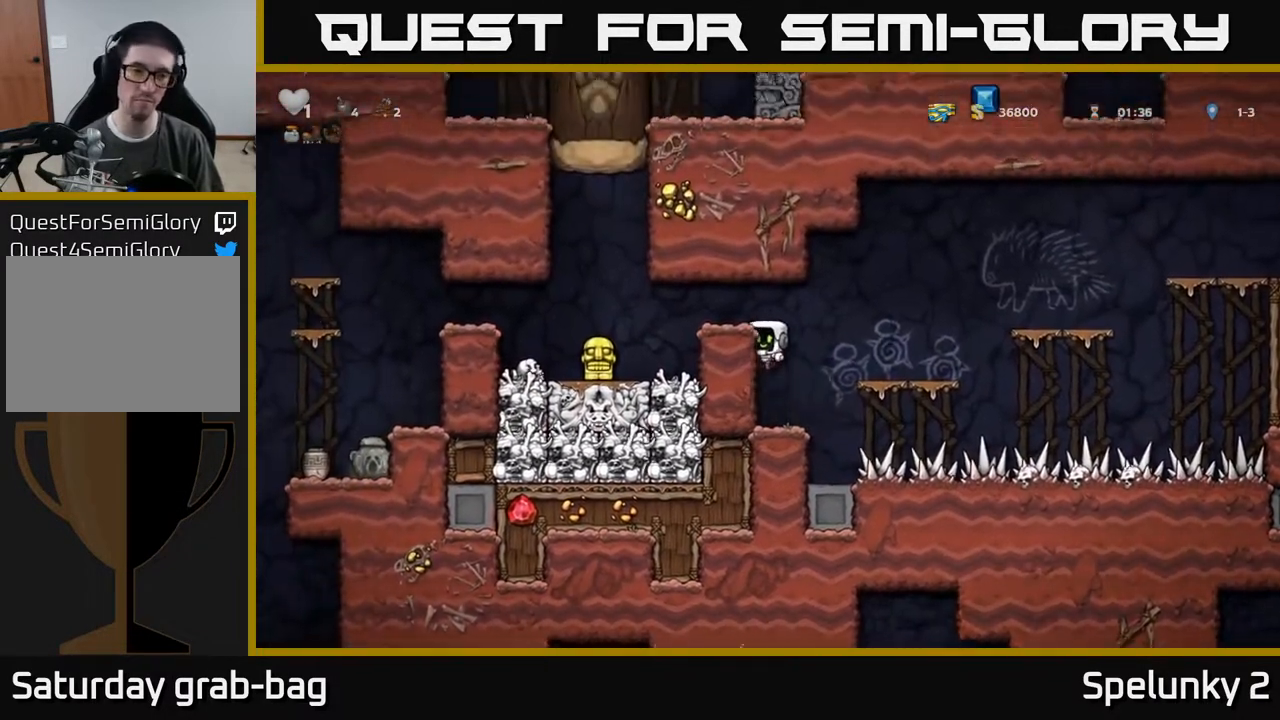
Gameplay with a controller (Xbox layout); each line is a JSON object with the inputs held at the frame after it. "events" lists button and stick changes between this image and that frame as [ms after this image, input, new state], when the widget could be followed in between.
{"buttons": ["DPAD_LEFT"], "left_stick": "center", "right_stick": "center", "events": [[83, "A", "down"], [250, "A", "up"]]}
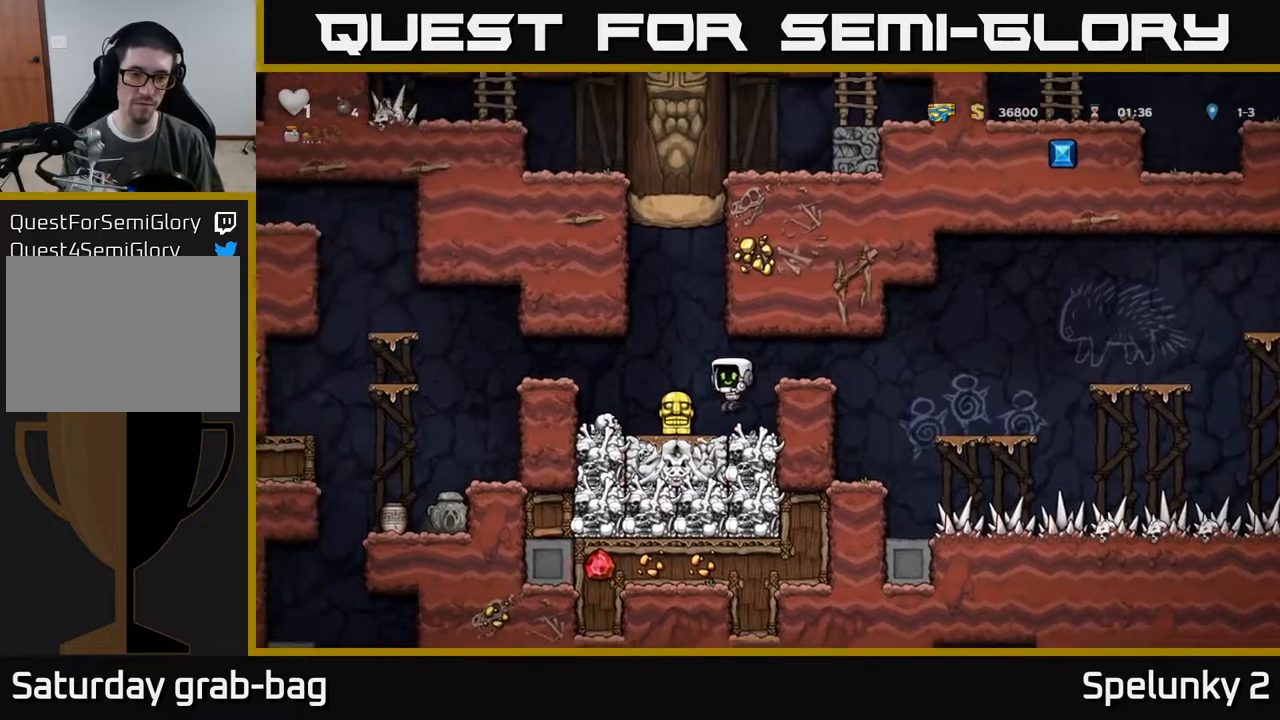
{"buttons": ["DPAD_LEFT"], "left_stick": "center", "right_stick": "center", "events": [[17, "DPAD_LEFT", "up"], [217, "DPAD_DOWN", "down"], [267, "X", "down"], [333, "DPAD_DOWN", "up"], [333, "DPAD_LEFT", "down"], [350, "X", "up"]]}
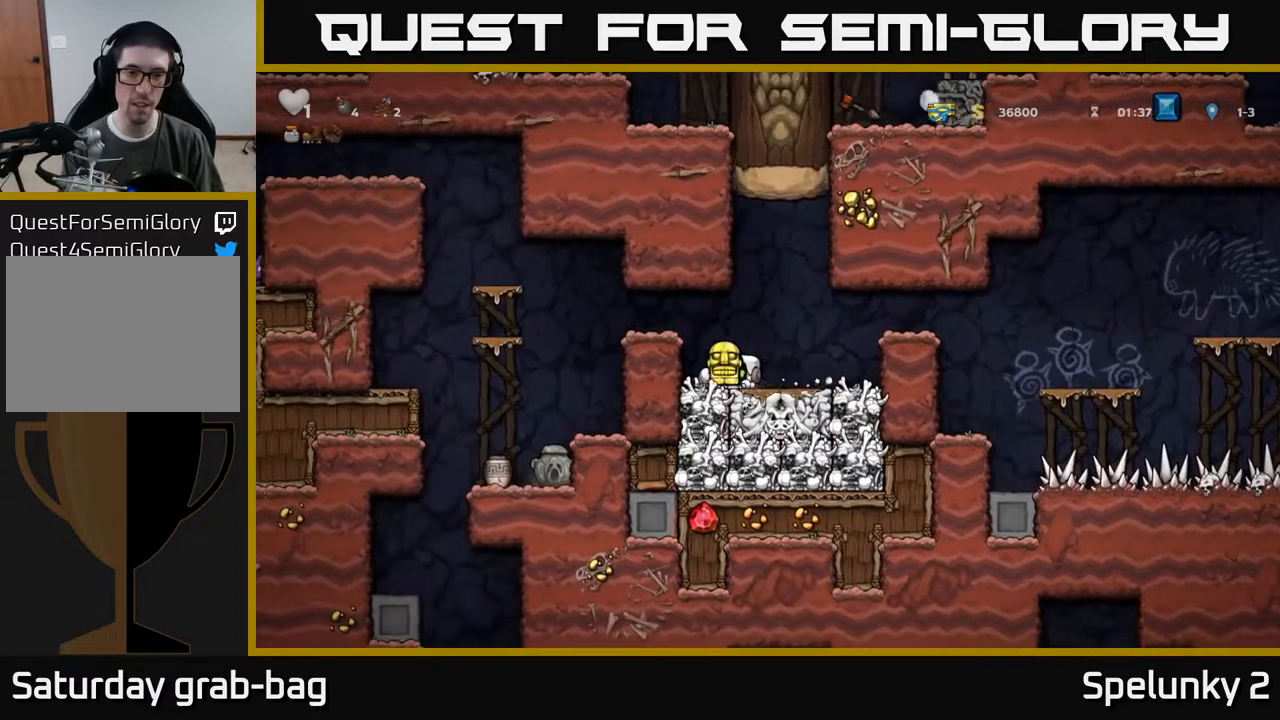
{"buttons": [], "left_stick": "center", "right_stick": "center", "events": [[17, "A", "down"], [200, "A", "up"], [400, "DPAD_LEFT", "up"]]}
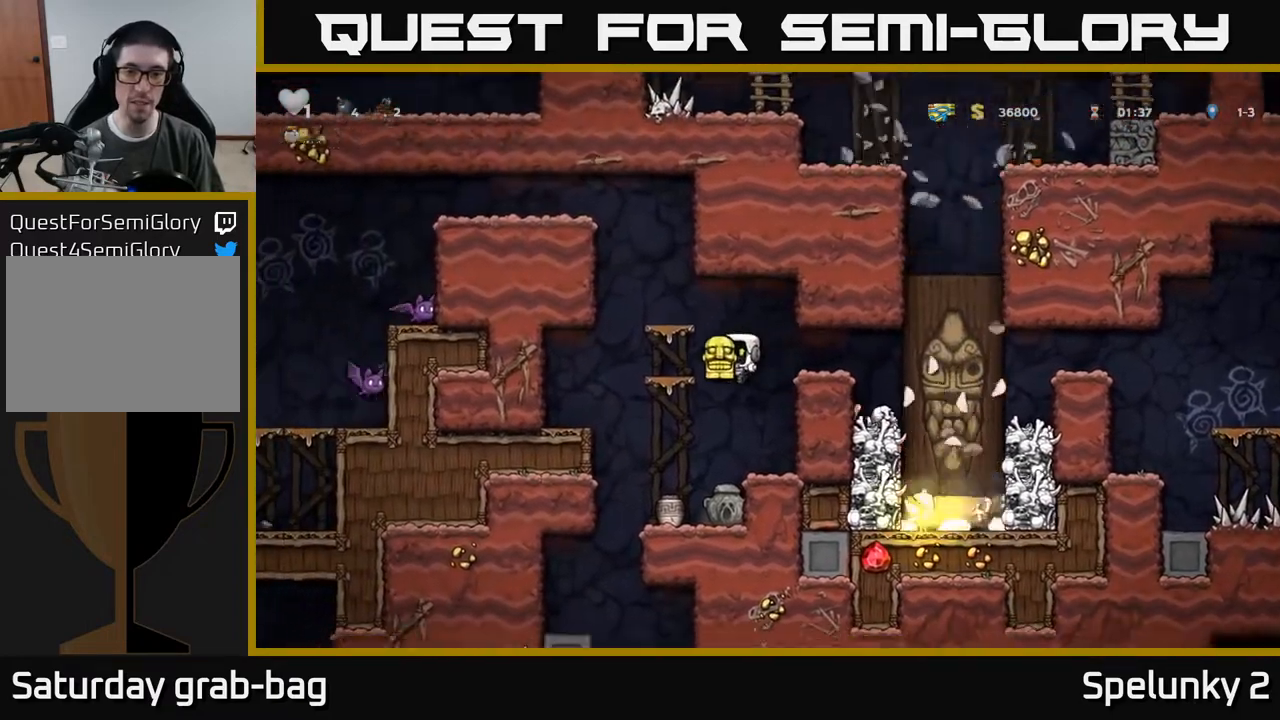
{"buttons": [], "left_stick": "center", "right_stick": "center", "events": []}
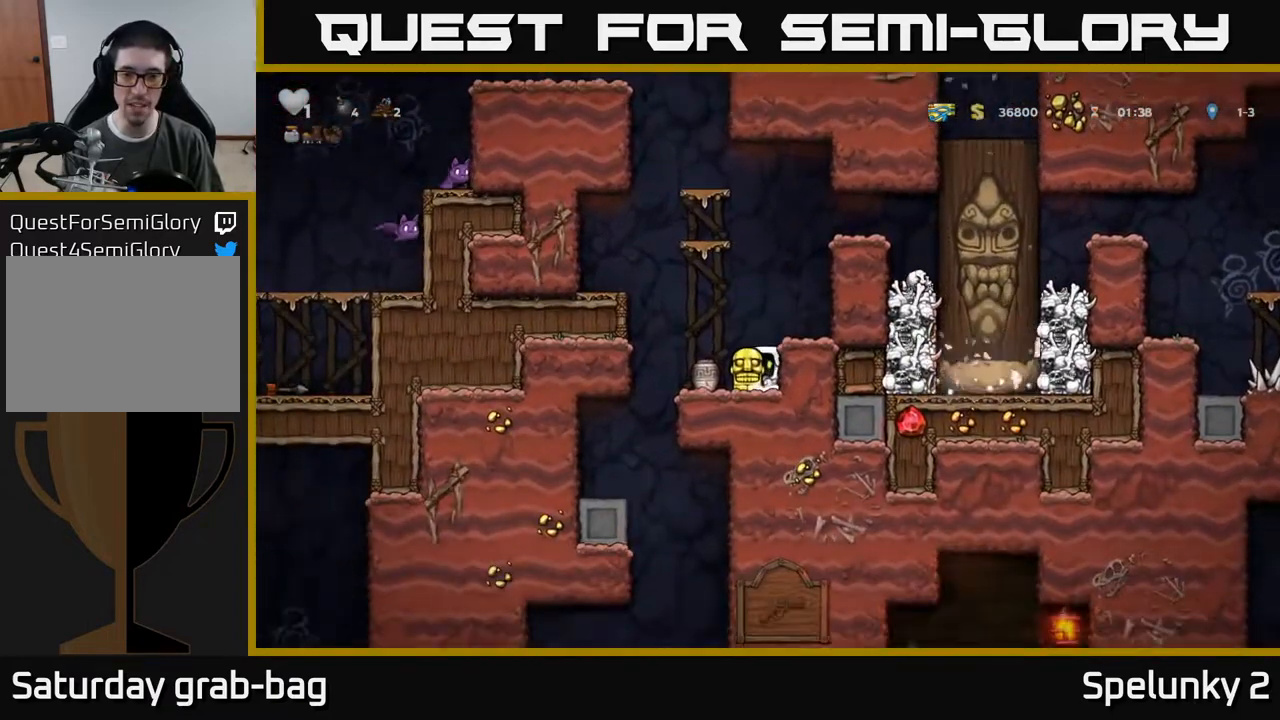
{"buttons": [], "left_stick": "center", "right_stick": "center", "events": []}
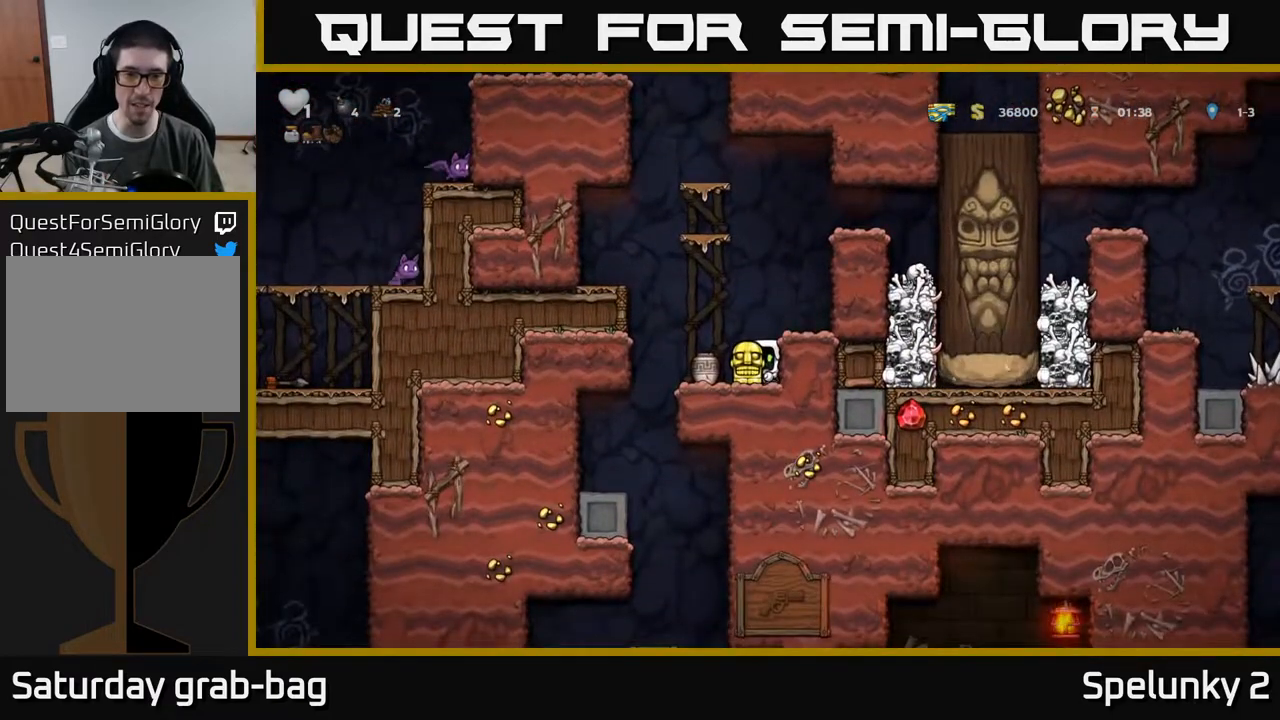
{"buttons": ["X", "DPAD_DOWN"], "left_stick": "center", "right_stick": "center", "events": [[100, "DPAD_LEFT", "down"], [267, "DPAD_LEFT", "up"], [300, "DPAD_DOWN", "down"], [417, "X", "down"]]}
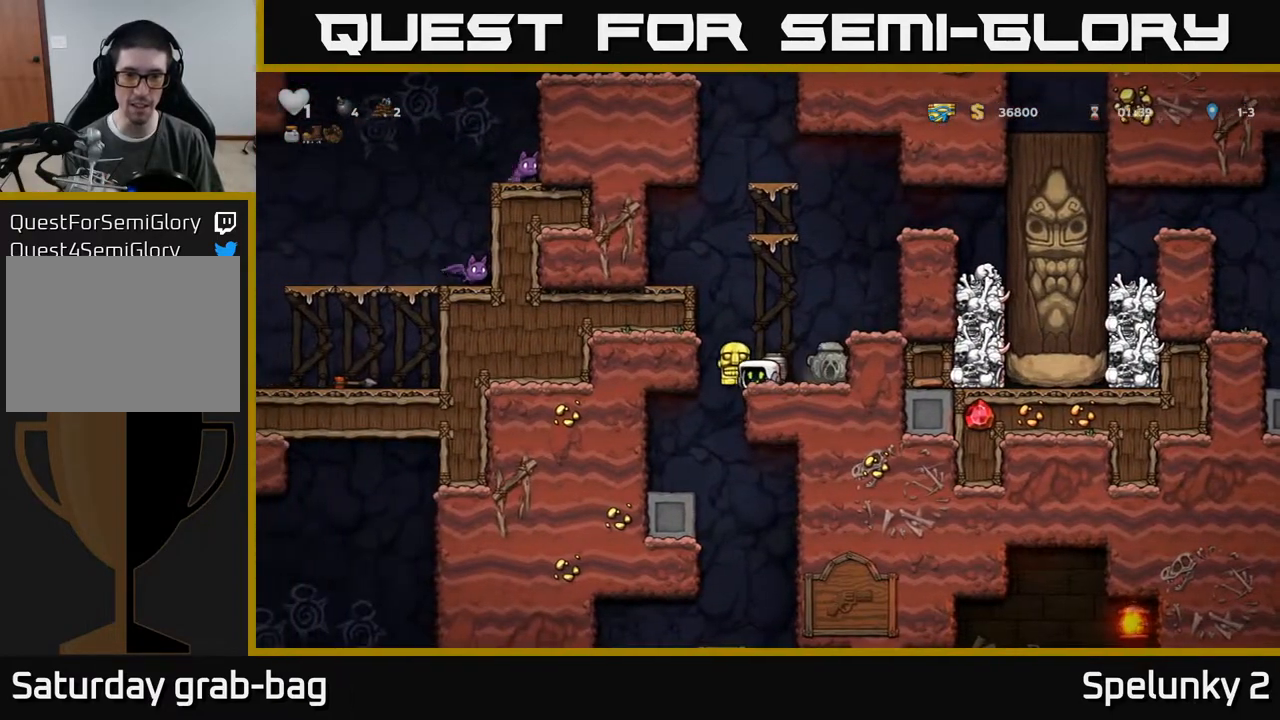
{"buttons": ["DPAD_DOWN"], "left_stick": "center", "right_stick": "center", "events": [[50, "X", "up"], [100, "DPAD_DOWN", "up"], [200, "DPAD_DOWN", "down"], [317, "X", "down"], [450, "X", "up"]]}
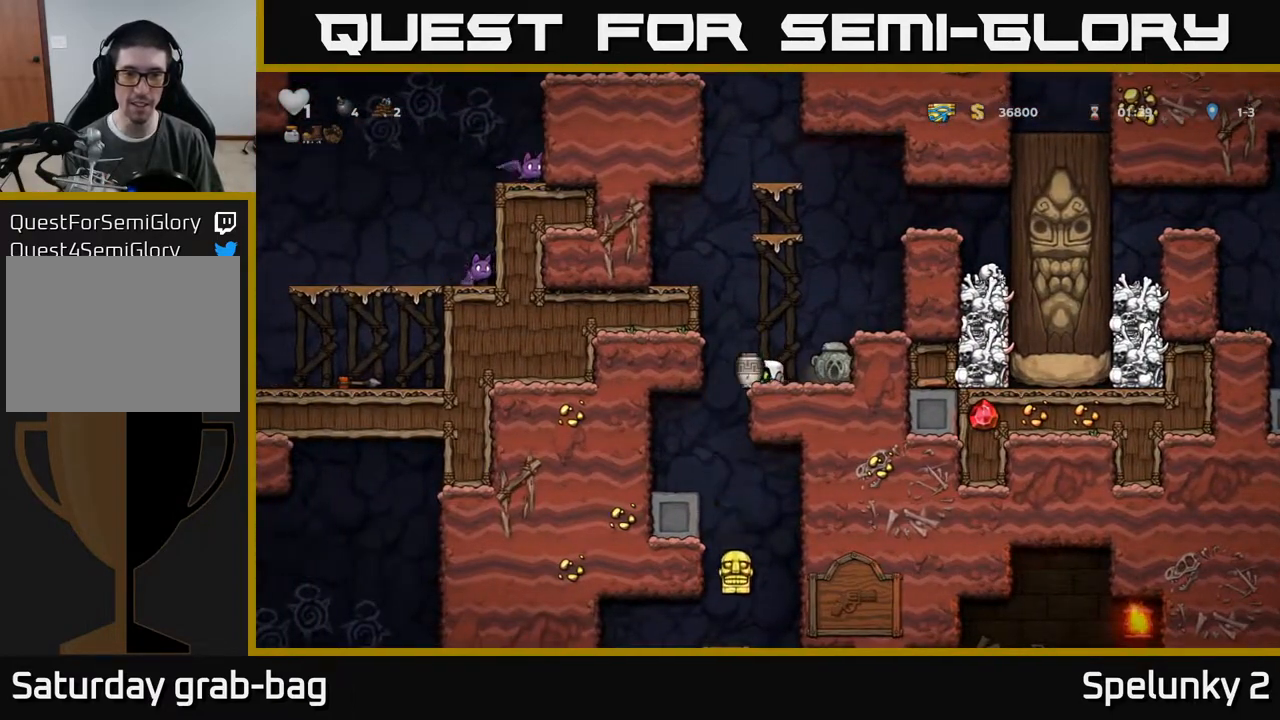
{"buttons": ["DPAD_RIGHT"], "left_stick": "center", "right_stick": "center", "events": [[17, "X", "down"], [117, "X", "up"], [233, "DPAD_DOWN", "up"], [450, "DPAD_RIGHT", "down"]]}
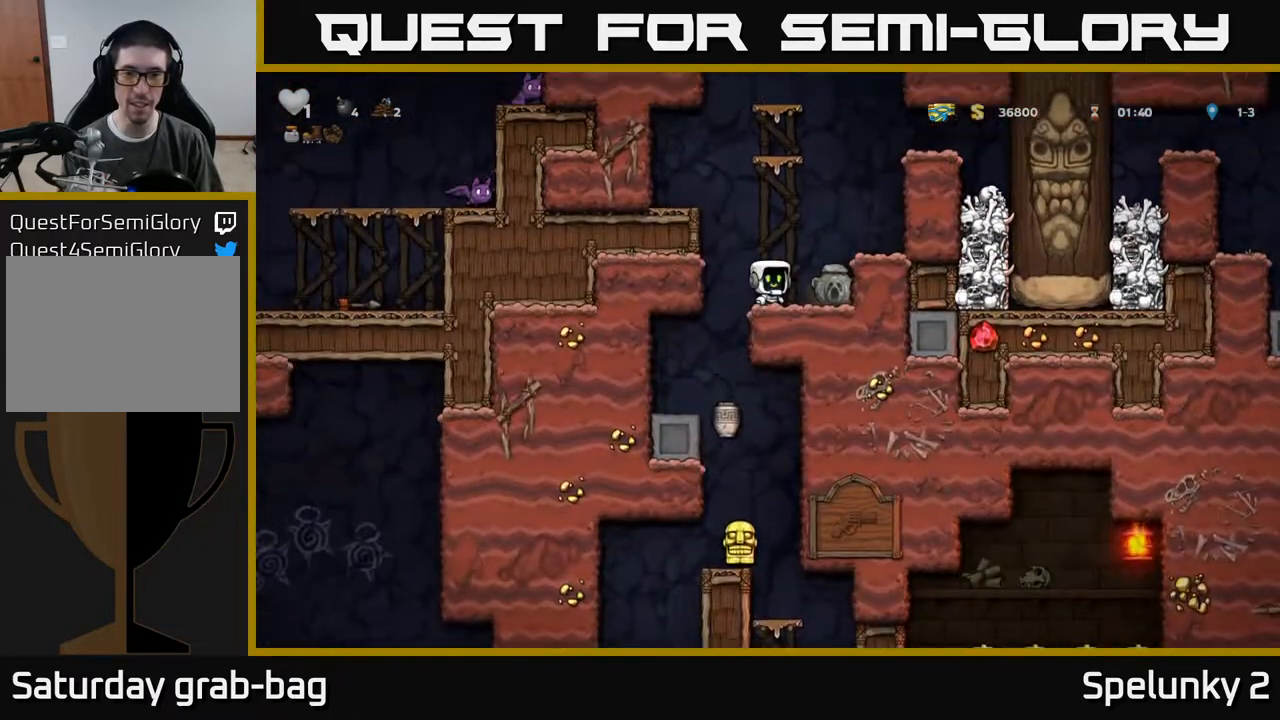
{"buttons": ["DPAD_LEFT"], "left_stick": "center", "right_stick": "center", "events": [[133, "DPAD_DOWN", "down"], [150, "DPAD_RIGHT", "up"], [267, "X", "down"], [350, "X", "up"], [400, "DPAD_DOWN", "up"], [433, "DPAD_LEFT", "down"]]}
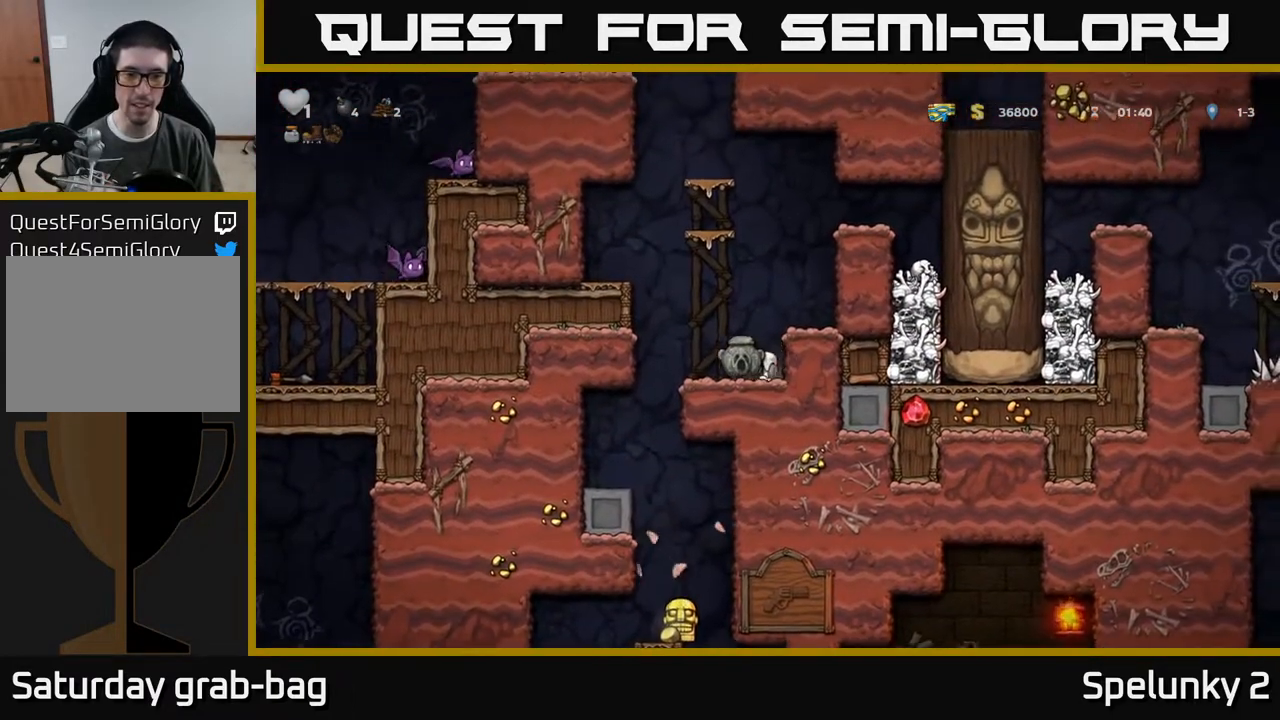
{"buttons": [], "left_stick": "center", "right_stick": "center", "events": [[300, "DPAD_LEFT", "up"]]}
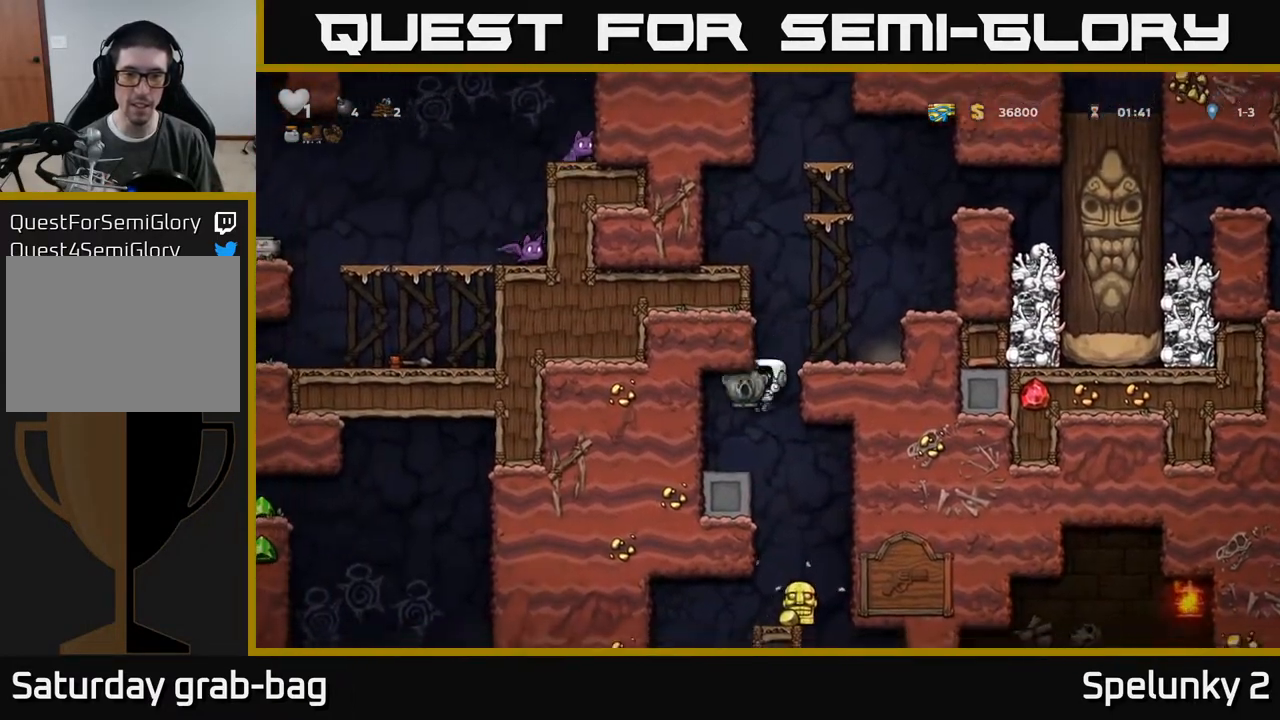
{"buttons": [], "left_stick": "center", "right_stick": "center", "events": [[150, "DPAD_RIGHT", "down"], [183, "DPAD_RIGHT", "up"]]}
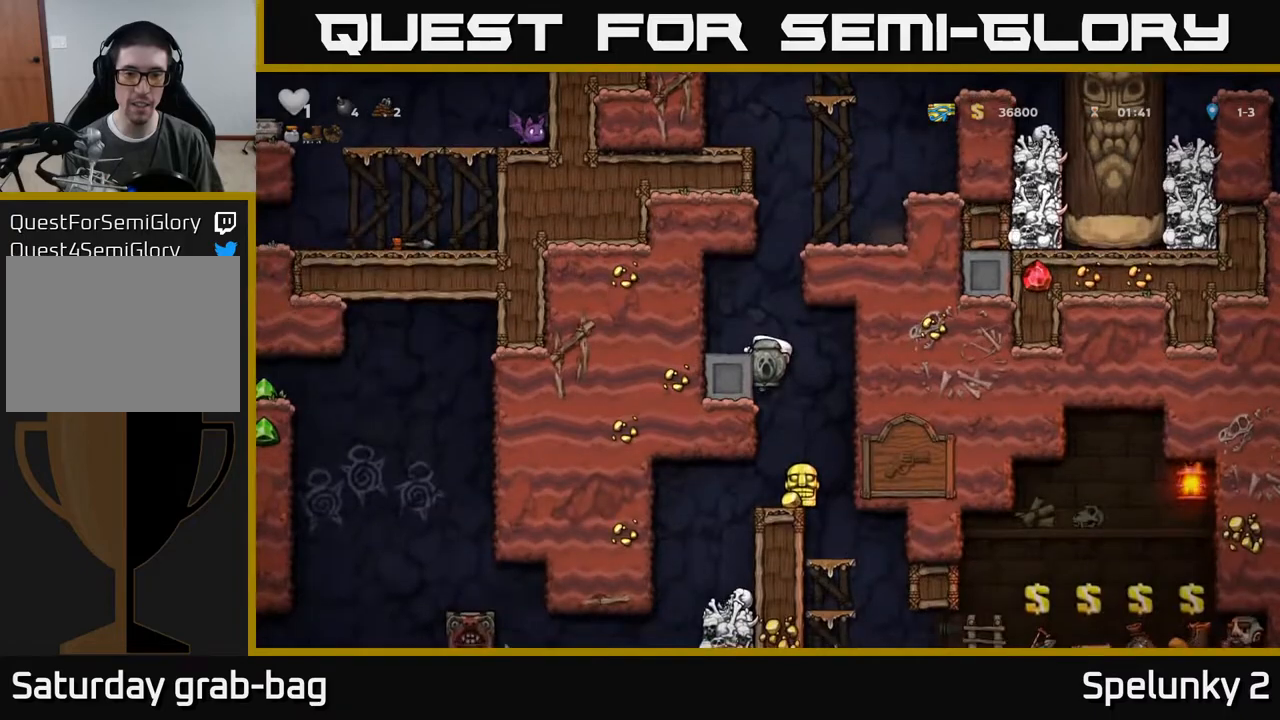
{"buttons": ["DPAD_RIGHT"], "left_stick": "center", "right_stick": "center", "events": [[50, "DPAD_DOWN", "down"], [100, "A", "down"], [200, "A", "up"], [217, "DPAD_DOWN", "up"], [450, "DPAD_RIGHT", "down"]]}
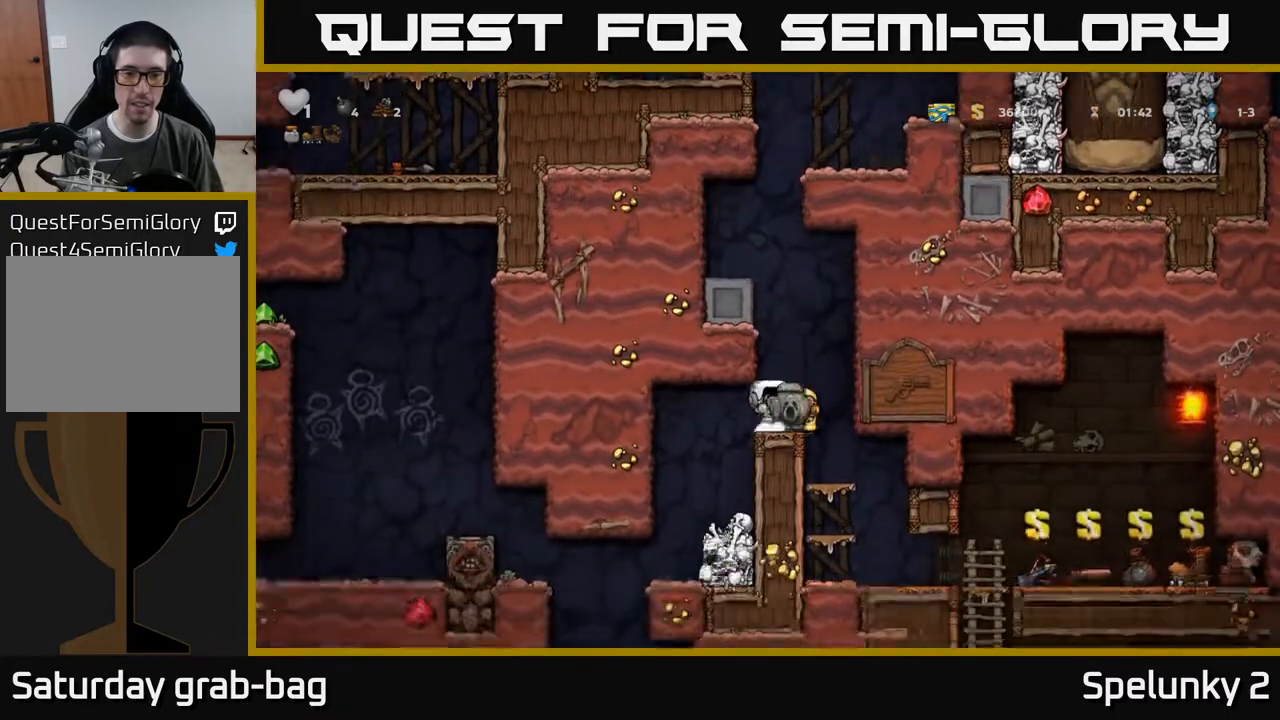
{"buttons": [], "left_stick": "center", "right_stick": "center", "events": [[33, "DPAD_RIGHT", "up"], [83, "DPAD_LEFT", "down"], [300, "DPAD_LEFT", "up"]]}
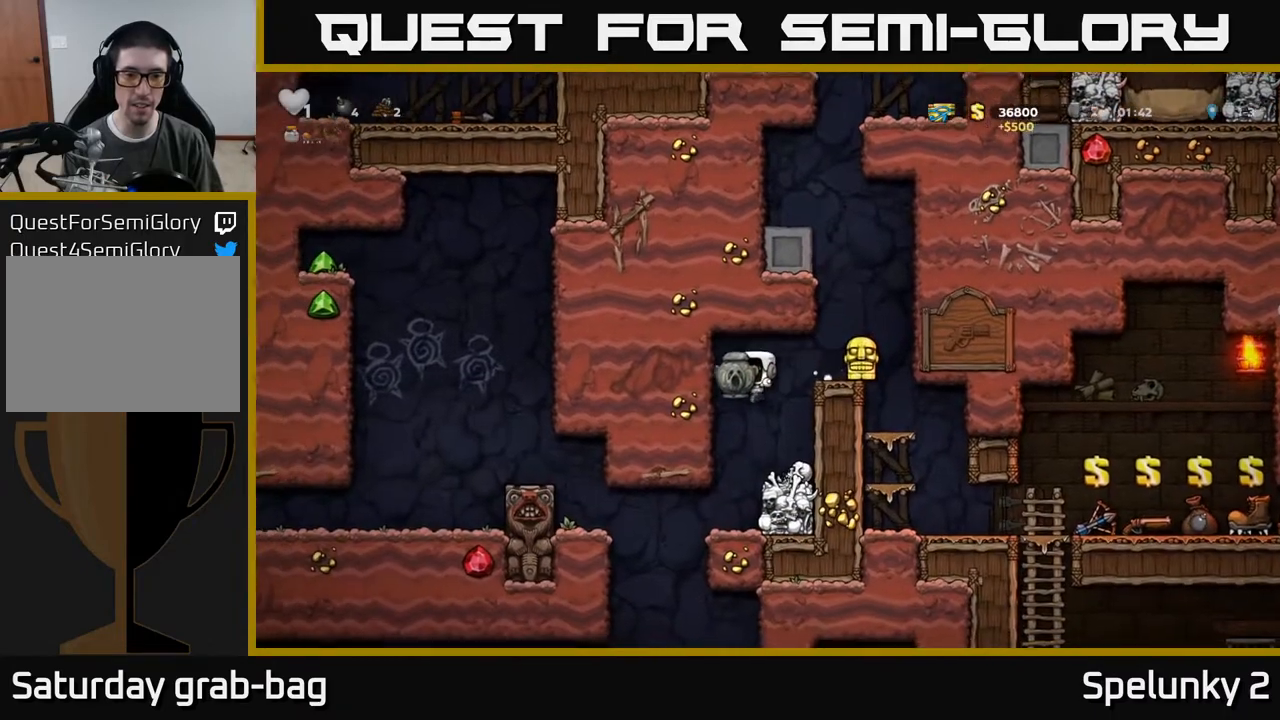
{"buttons": ["DPAD_LEFT"], "left_stick": "center", "right_stick": "center", "events": [[33, "DPAD_RIGHT", "down"], [150, "DPAD_RIGHT", "up"], [467, "DPAD_LEFT", "down"]]}
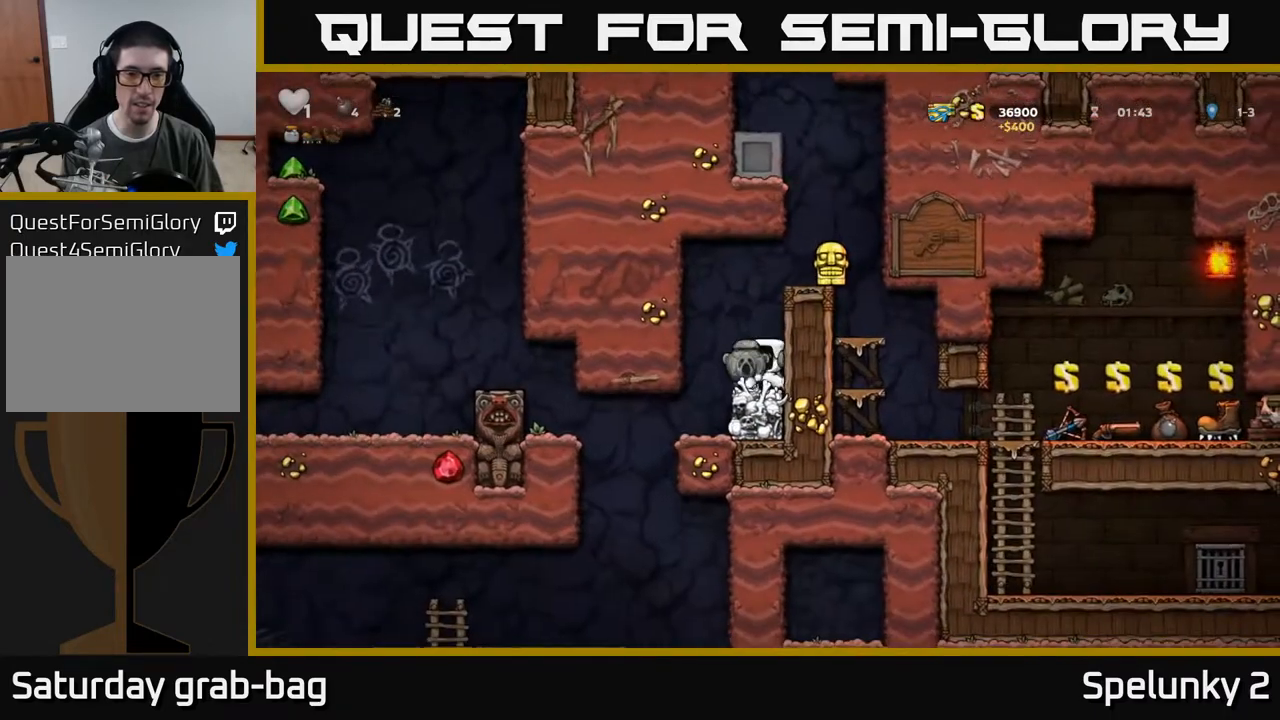
{"buttons": [], "left_stick": "center", "right_stick": "center", "events": [[100, "DPAD_LEFT", "up"]]}
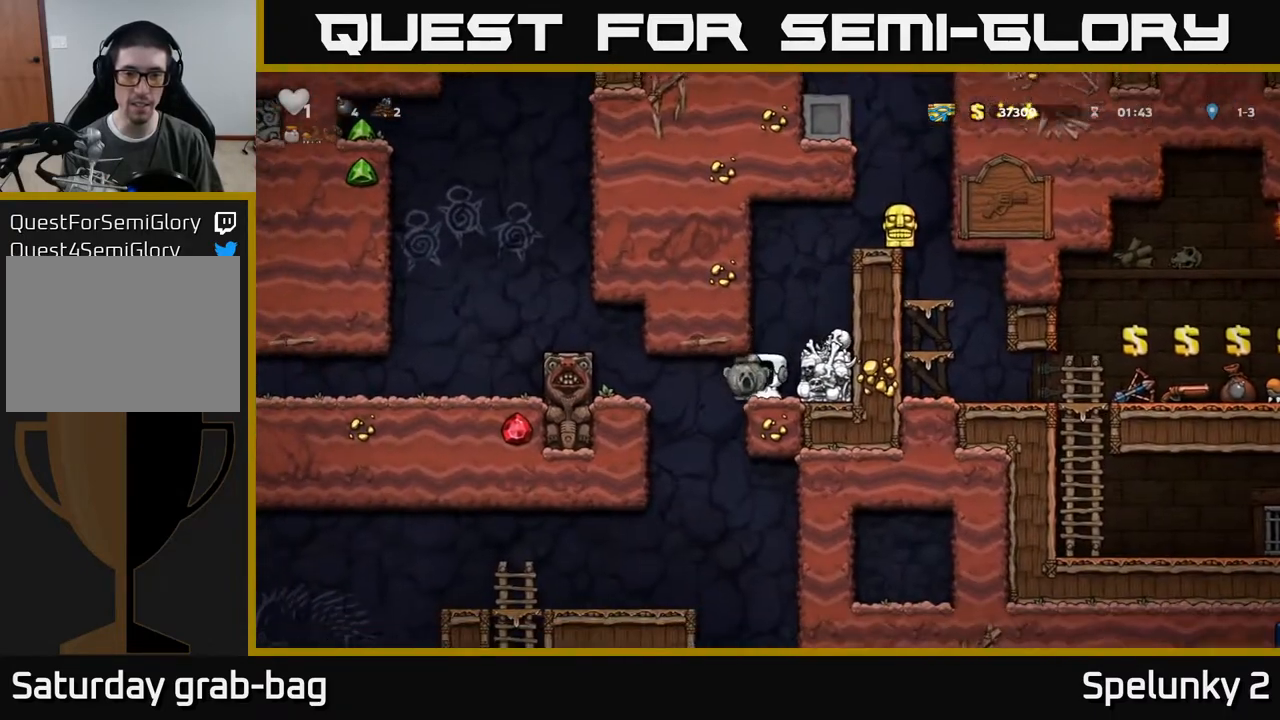
{"buttons": ["DPAD_DOWN"], "left_stick": "center", "right_stick": "center", "events": [[33, "DPAD_RIGHT", "down"], [83, "DPAD_RIGHT", "up"], [117, "DPAD_DOWN", "down"], [350, "X", "down"], [450, "X", "up"]]}
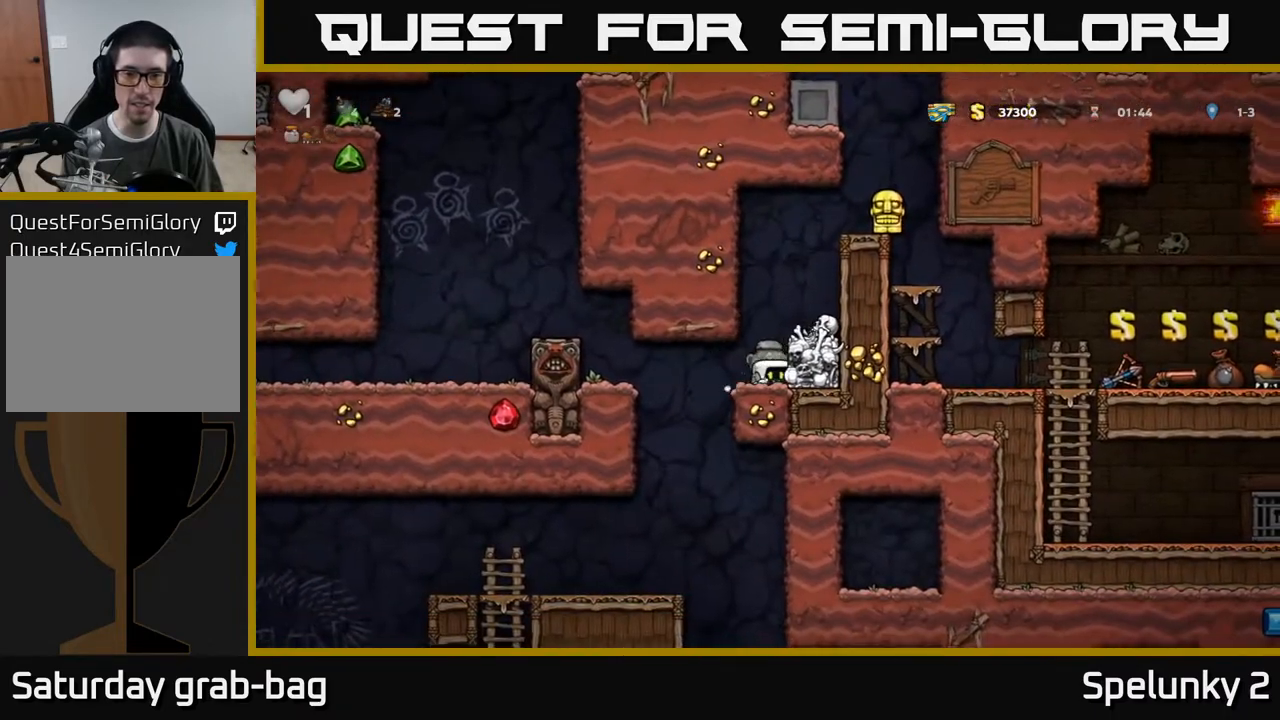
{"buttons": ["DPAD_RIGHT"], "left_stick": "center", "right_stick": "center", "events": [[33, "DPAD_DOWN", "up"], [50, "A", "down"], [150, "DPAD_RIGHT", "down"], [183, "A", "up"]]}
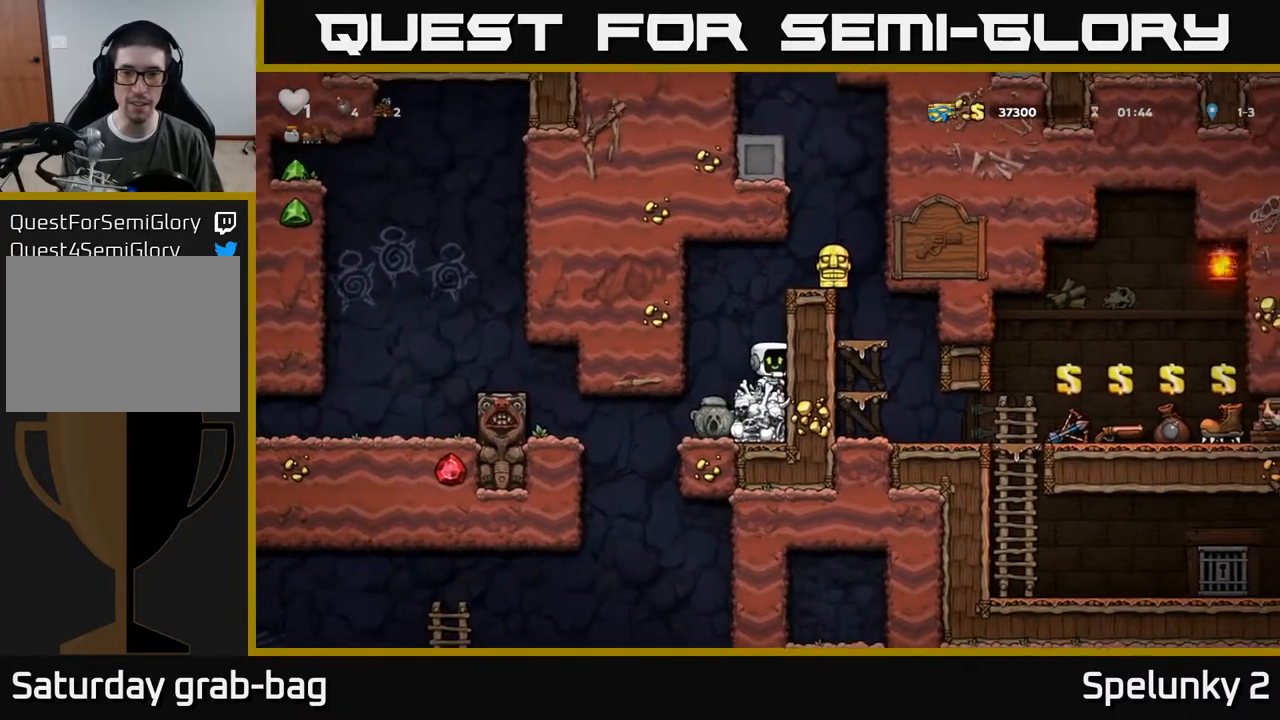
{"buttons": [], "left_stick": "center", "right_stick": "center", "events": [[17, "A", "down"], [167, "A", "up"], [317, "A", "down"], [433, "A", "up"], [500, "DPAD_RIGHT", "up"]]}
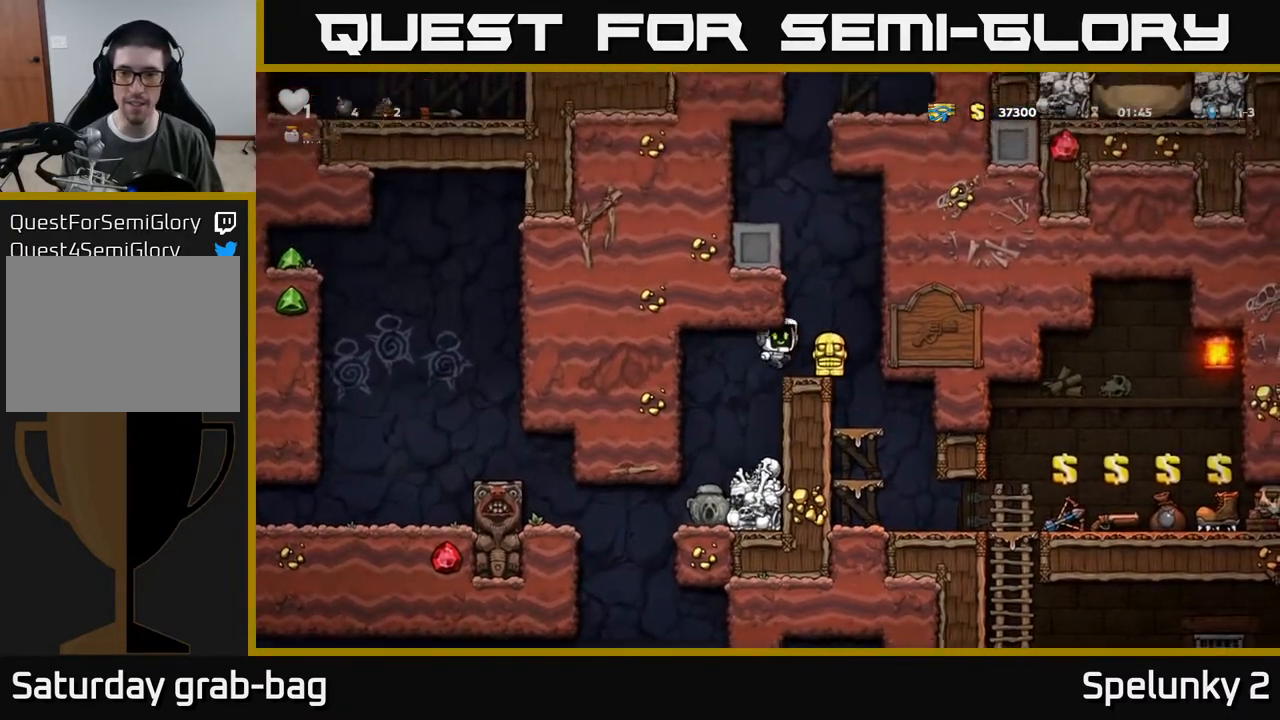
{"buttons": ["DPAD_RIGHT"], "left_stick": "center", "right_stick": "center", "events": [[133, "DPAD_DOWN", "down"], [283, "X", "down"], [383, "X", "up"], [400, "DPAD_DOWN", "up"], [450, "DPAD_RIGHT", "down"]]}
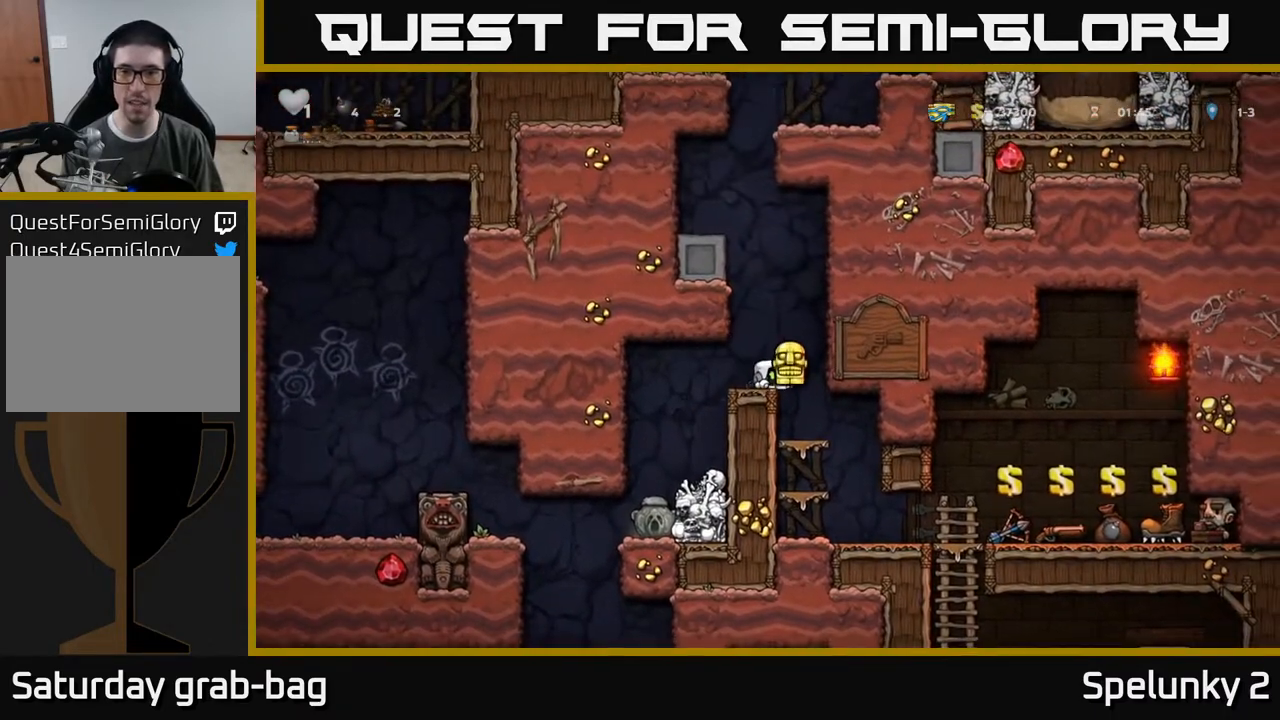
{"buttons": ["DPAD_RIGHT"], "left_stick": "center", "right_stick": "center", "events": [[83, "DPAD_RIGHT", "up"], [233, "DPAD_DOWN", "down"], [350, "A", "down"], [467, "A", "up"], [467, "DPAD_DOWN", "up"], [483, "DPAD_RIGHT", "down"]]}
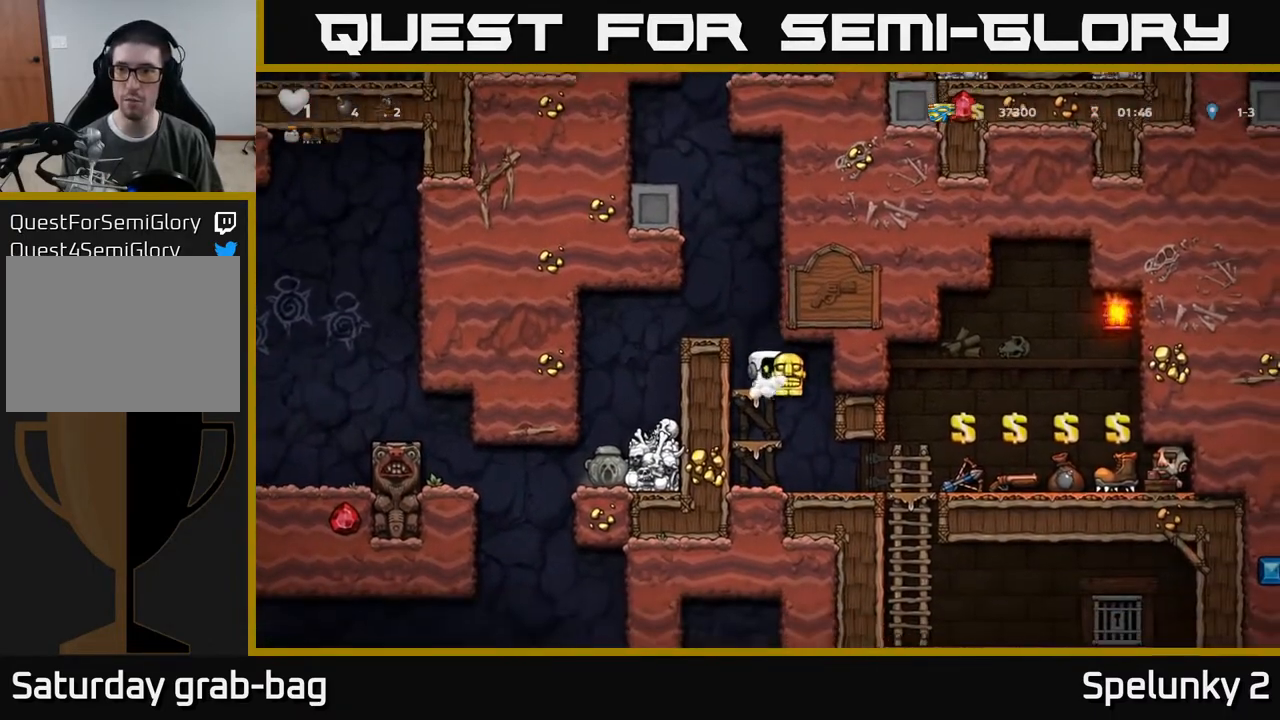
{"buttons": ["DPAD_RIGHT"], "left_stick": "center", "right_stick": "center", "events": [[167, "DPAD_RIGHT", "up"], [183, "DPAD_DOWN", "down"], [250, "DPAD_DOWN", "up"], [383, "DPAD_RIGHT", "down"]]}
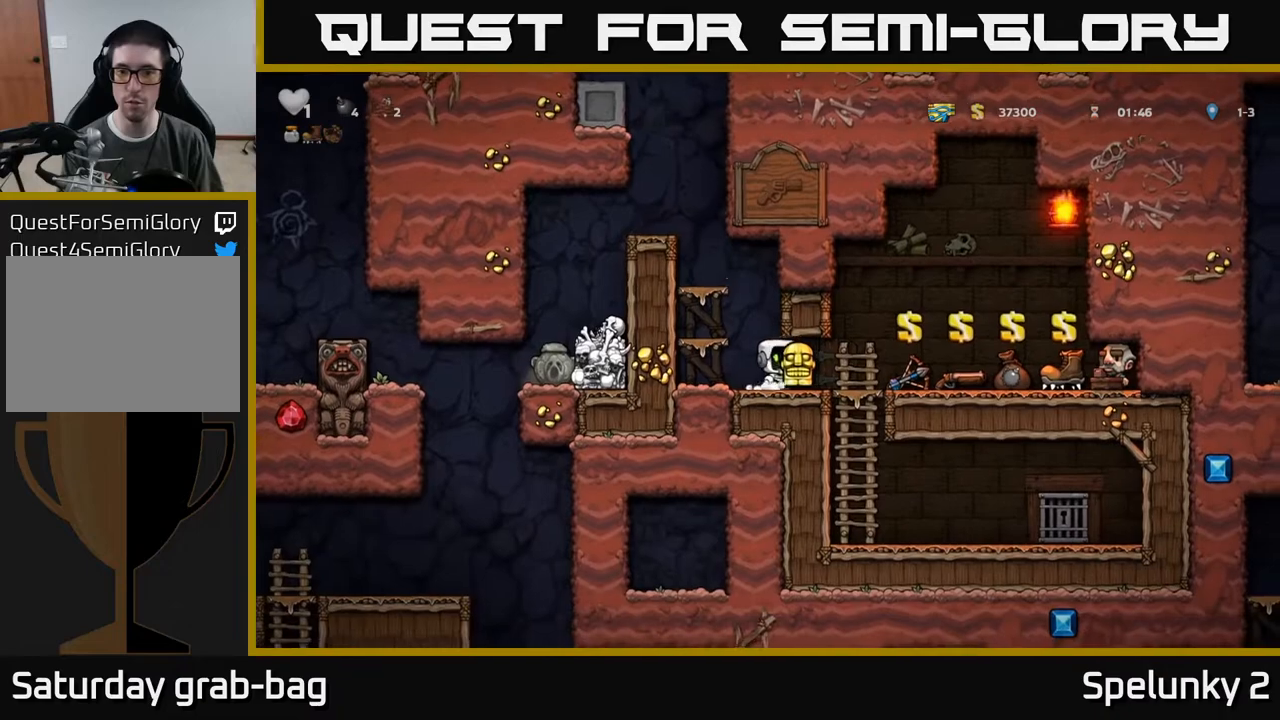
{"buttons": ["DPAD_RIGHT"], "left_stick": "center", "right_stick": "center", "events": [[333, "DPAD_DOWN", "down"], [350, "DPAD_RIGHT", "up"], [383, "X", "down"], [467, "DPAD_DOWN", "up"], [467, "X", "up"], [483, "DPAD_RIGHT", "down"]]}
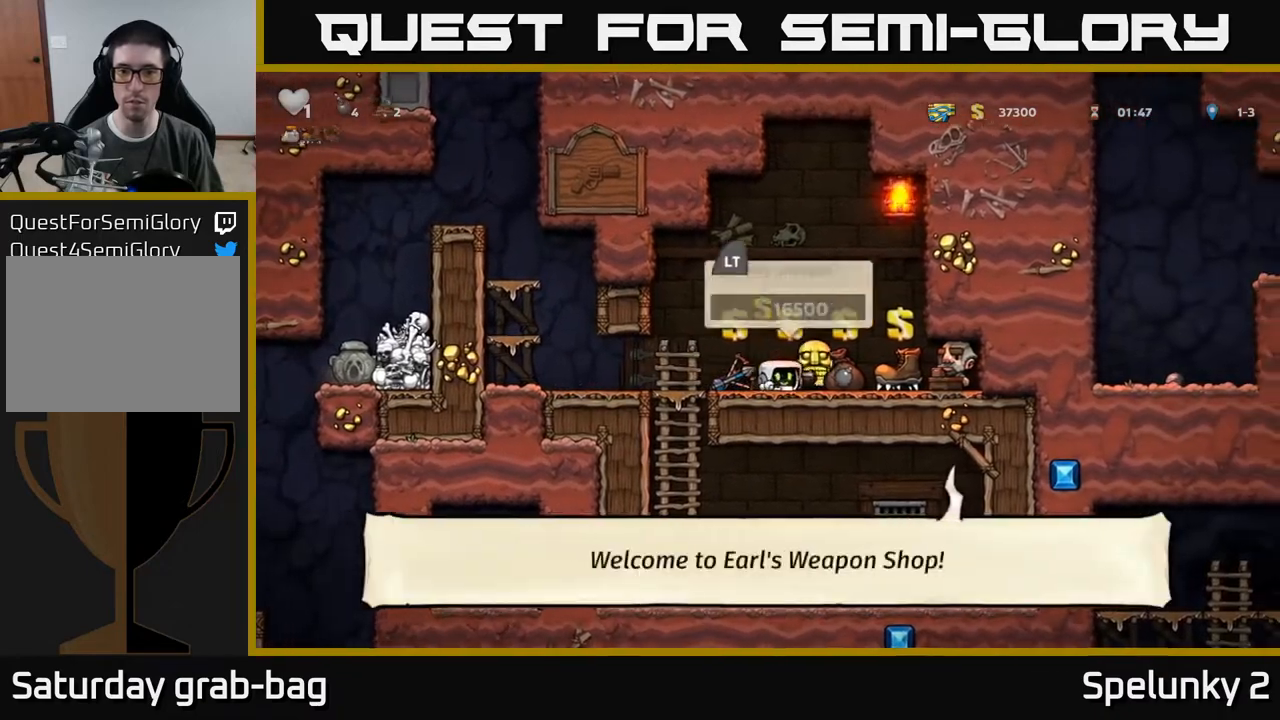
{"buttons": [], "left_stick": "center", "right_stick": "center", "events": [[117, "DPAD_RIGHT", "up"], [350, "L2", "down"], [433, "L2", "up"]]}
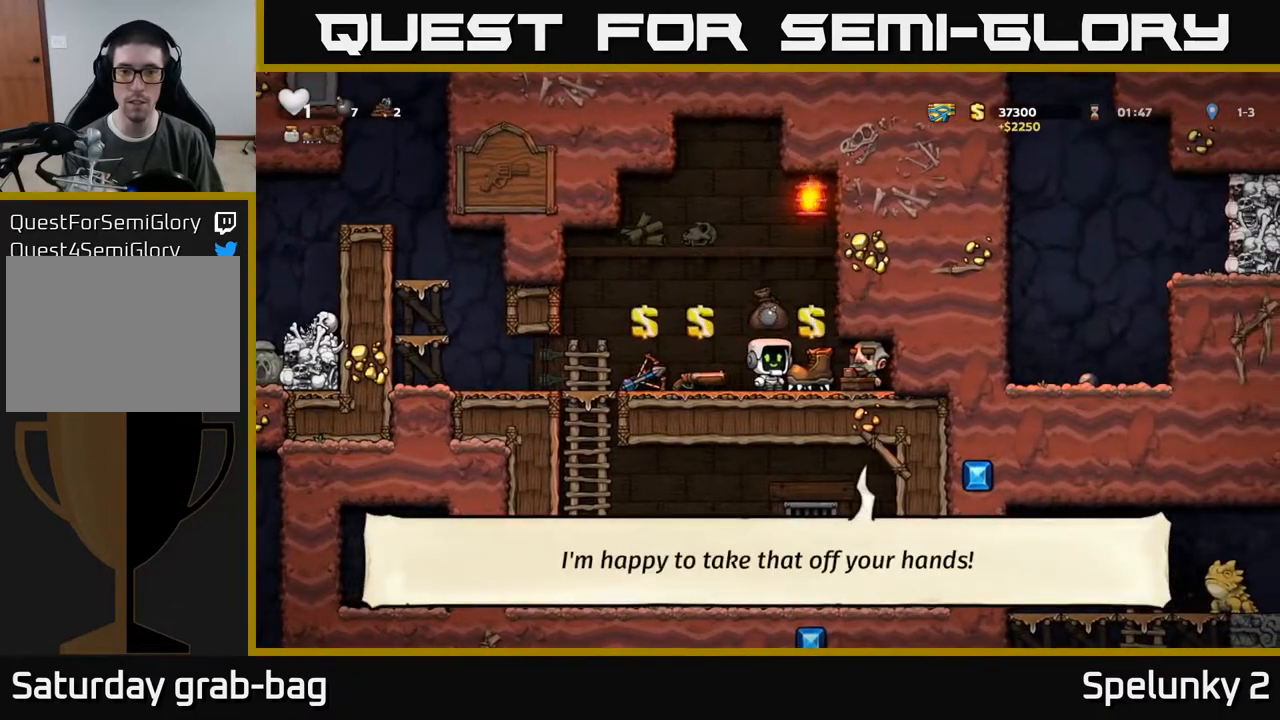
{"buttons": ["DPAD_LEFT"], "left_stick": "center", "right_stick": "center", "events": [[83, "DPAD_LEFT", "down"]]}
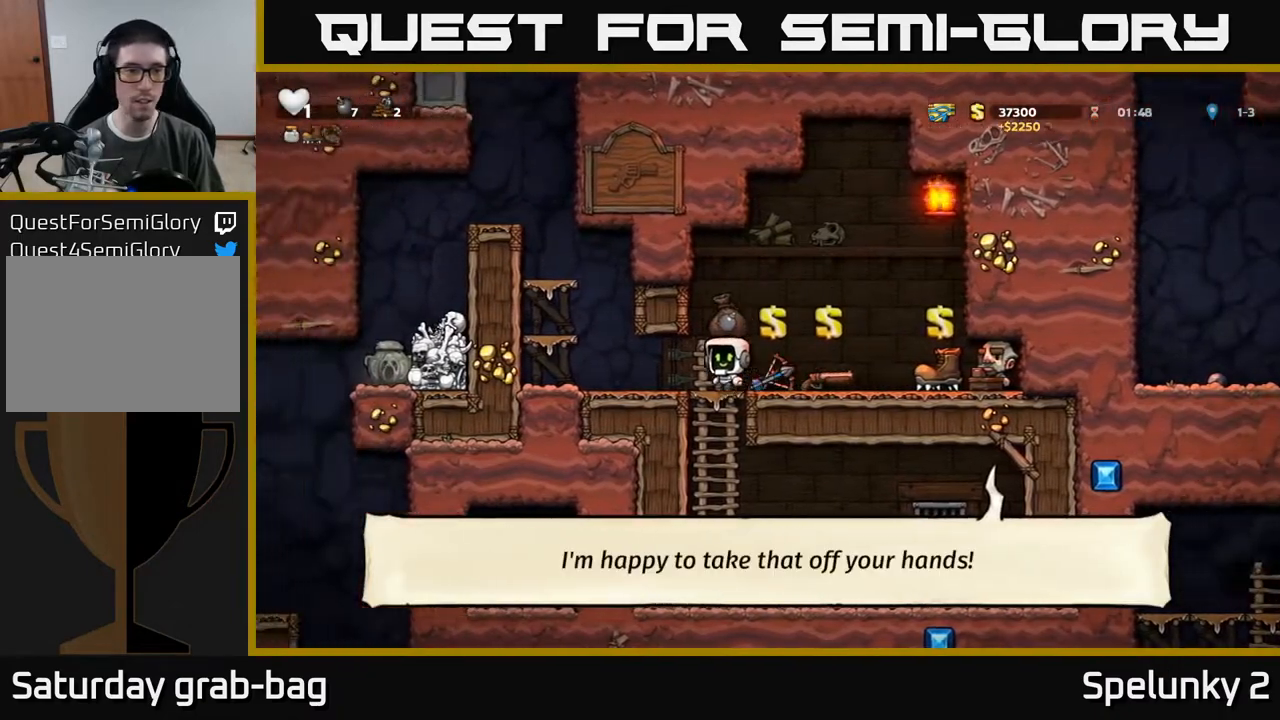
{"buttons": ["DPAD_LEFT"], "left_stick": "center", "right_stick": "center", "events": [[267, "A", "down"], [450, "A", "up"]]}
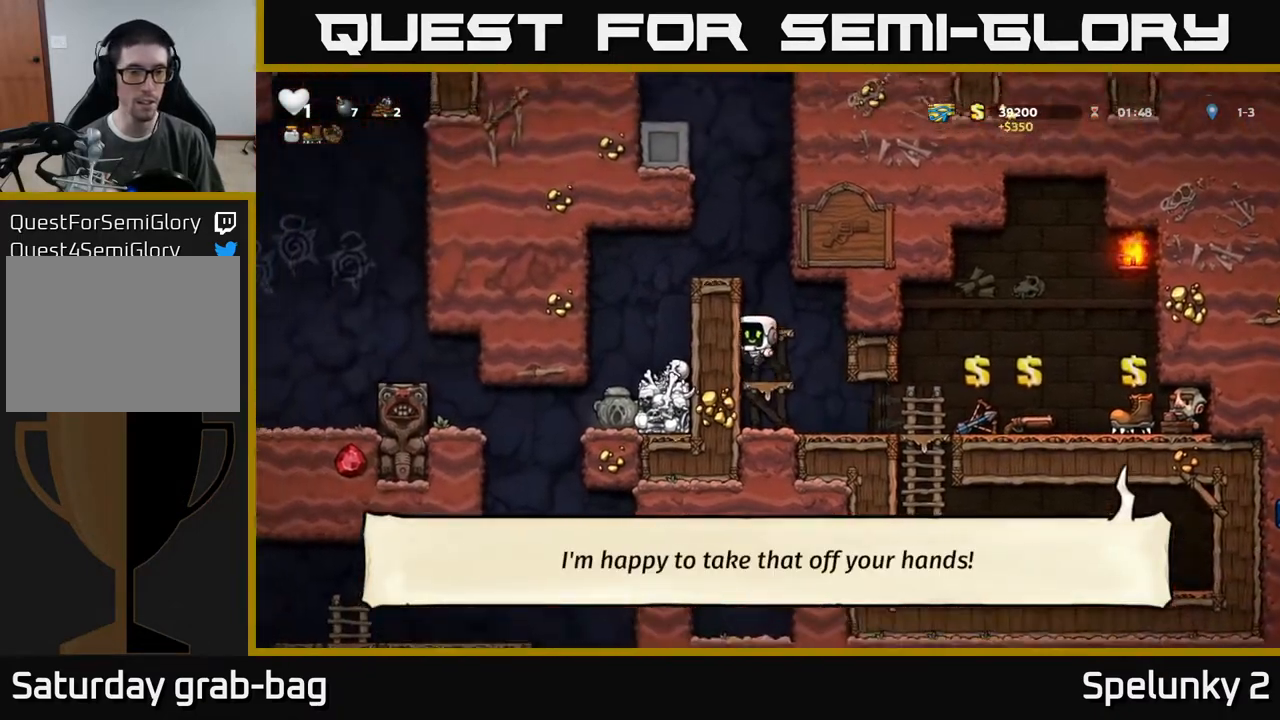
{"buttons": ["A", "DPAD_LEFT"], "left_stick": "center", "right_stick": "center", "events": [[150, "A", "down"], [333, "A", "up"], [500, "A", "down"]]}
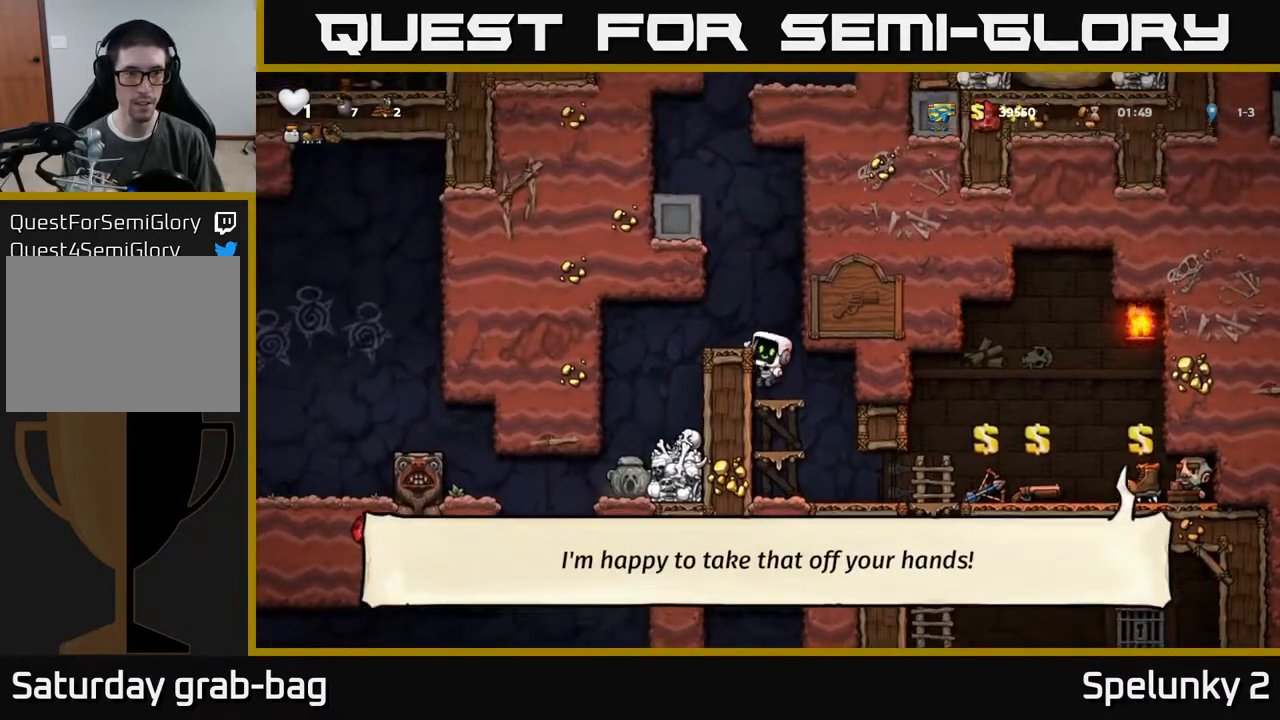
{"buttons": [], "left_stick": "center", "right_stick": "center", "events": [[167, "A", "up"], [367, "DPAD_LEFT", "up"]]}
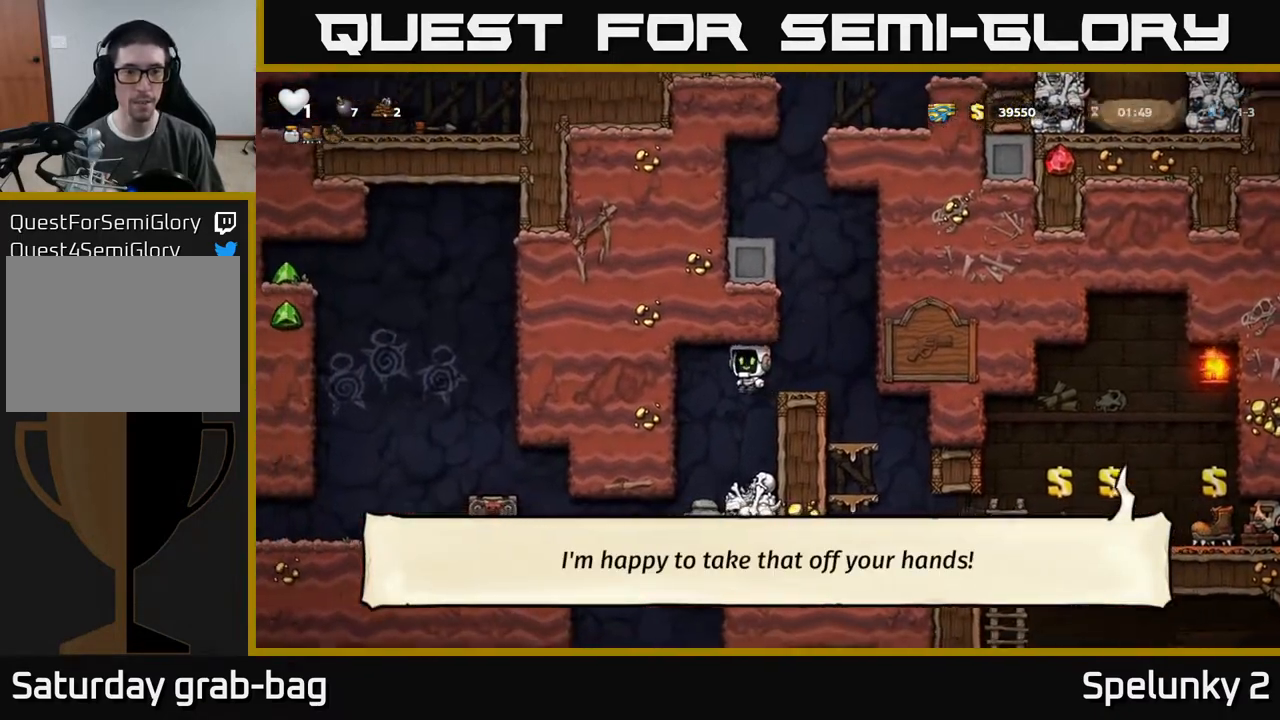
{"buttons": [], "left_stick": "center", "right_stick": "center", "events": [[100, "DPAD_LEFT", "down"], [183, "DPAD_LEFT", "up"]]}